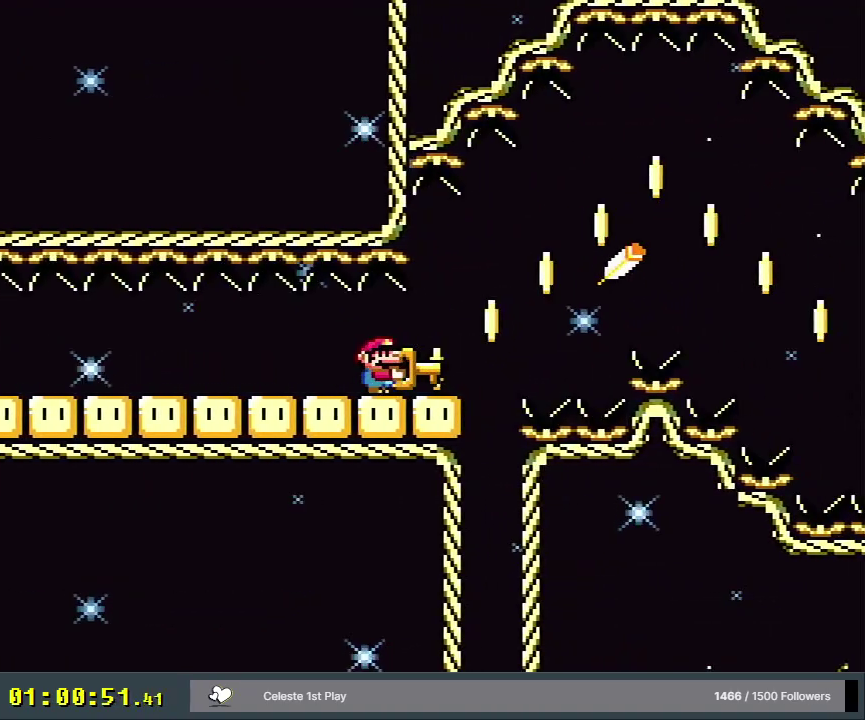
Gameplay with a controller (Nintendo layout); each line is a JSON object with the inputs held at the frame after it (dt_ms = milliseconds from this image to that frame). "events" lists button and stick changes between this image and that frame as [ms after this image, input, new state], when the widget could be followed in between. Not read: L3 R3.
{"dt_ms": 600, "buttons": ["B", "Y"], "events": [[283, "B", "down"], [383, "B", "up"], [517, "B", "down"], [533, "DPAD_RIGHT", "up"]]}
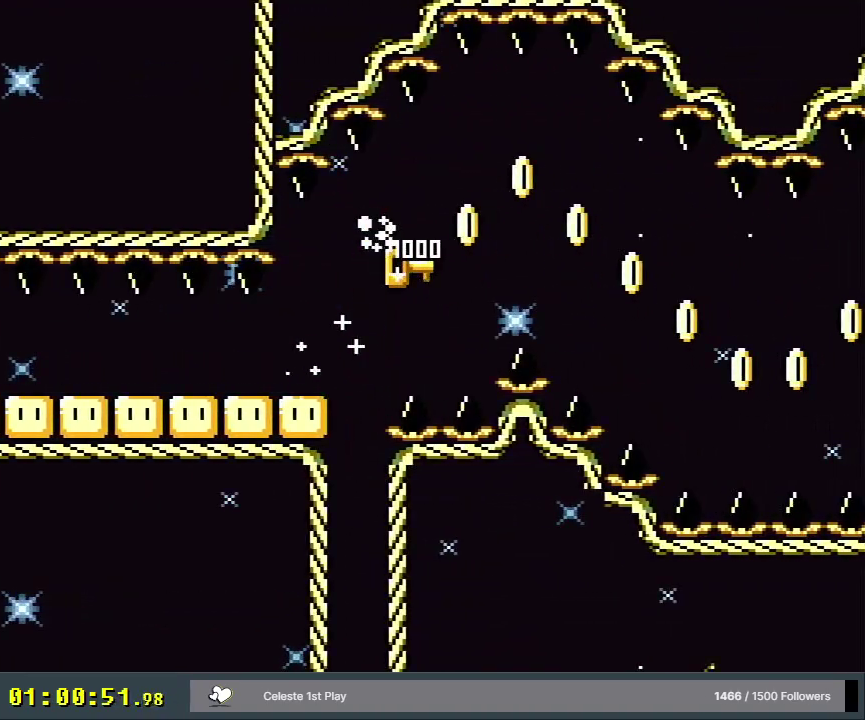
{"dt_ms": 400, "buttons": ["Y"], "events": [[250, "B", "up"], [250, "DPAD_RIGHT", "down"], [367, "DPAD_RIGHT", "up"]]}
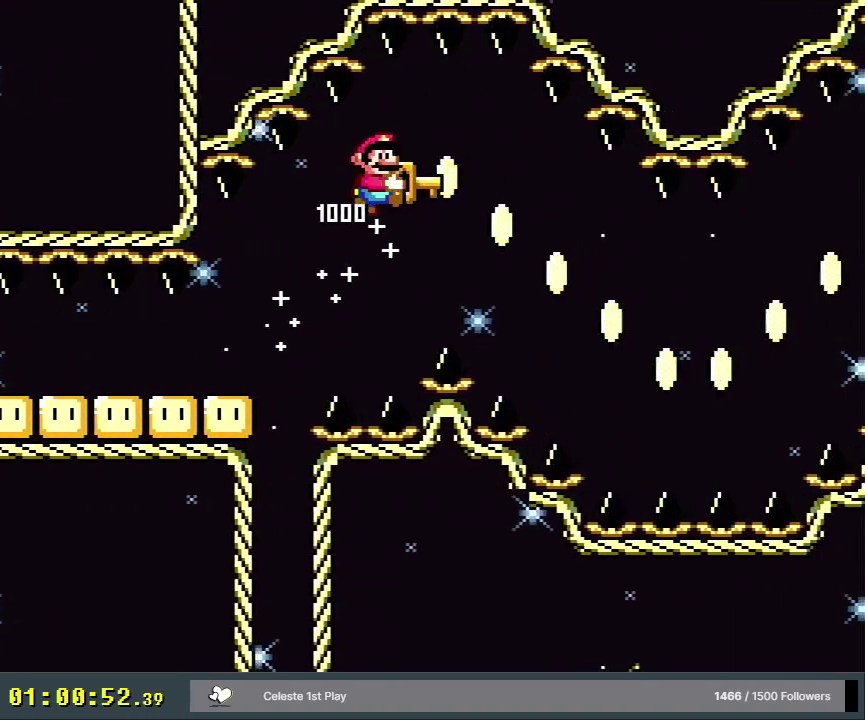
{"dt_ms": 700, "buttons": ["Y"], "events": [[33, "B", "down"], [67, "DPAD_LEFT", "down"], [683, "B", "up"], [683, "DPAD_LEFT", "up"]]}
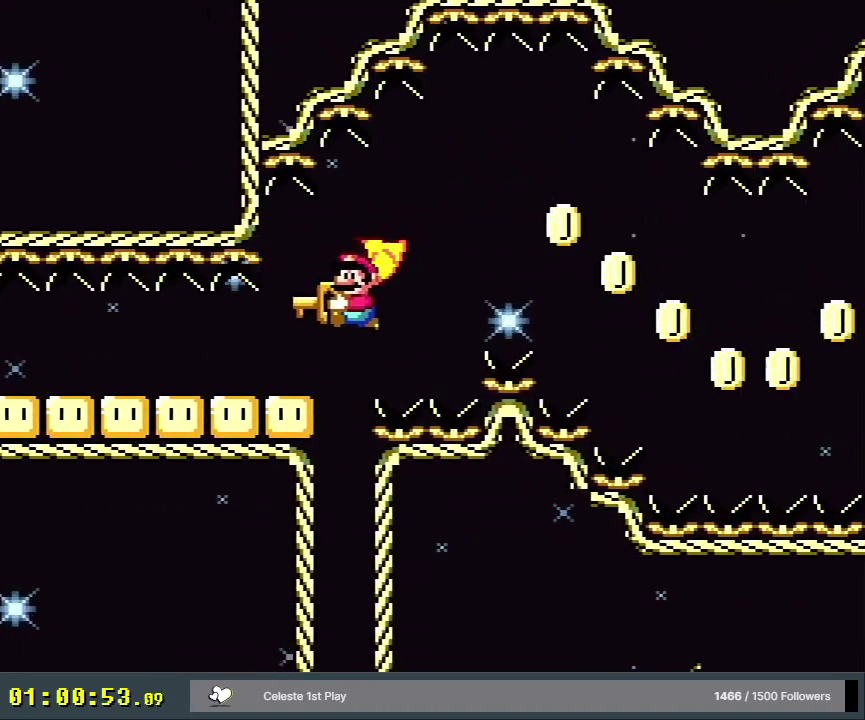
{"dt_ms": 500, "buttons": ["Y", "DPAD_LEFT"], "events": [[83, "DPAD_LEFT", "down"]]}
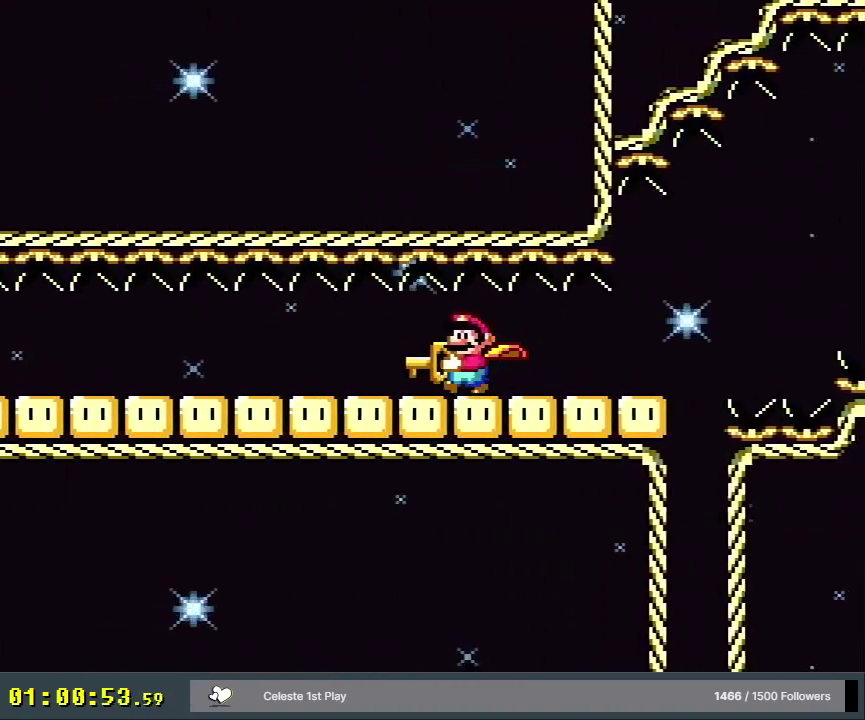
{"dt_ms": 500, "buttons": ["Y", "DPAD_LEFT"], "events": []}
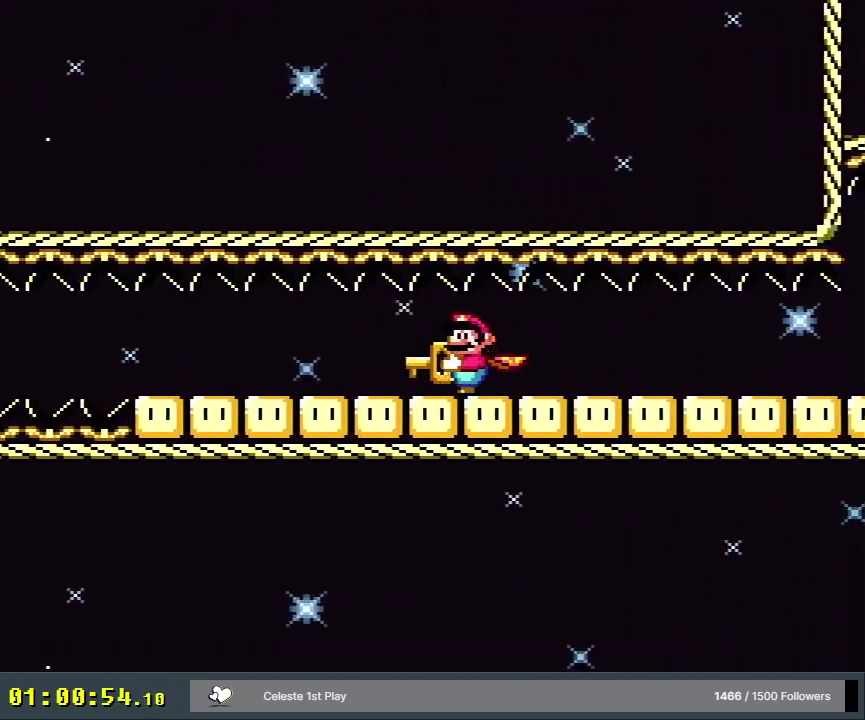
{"dt_ms": 400, "buttons": ["Y", "DPAD_RIGHT"], "events": [[367, "DPAD_LEFT", "up"], [400, "DPAD_RIGHT", "down"]]}
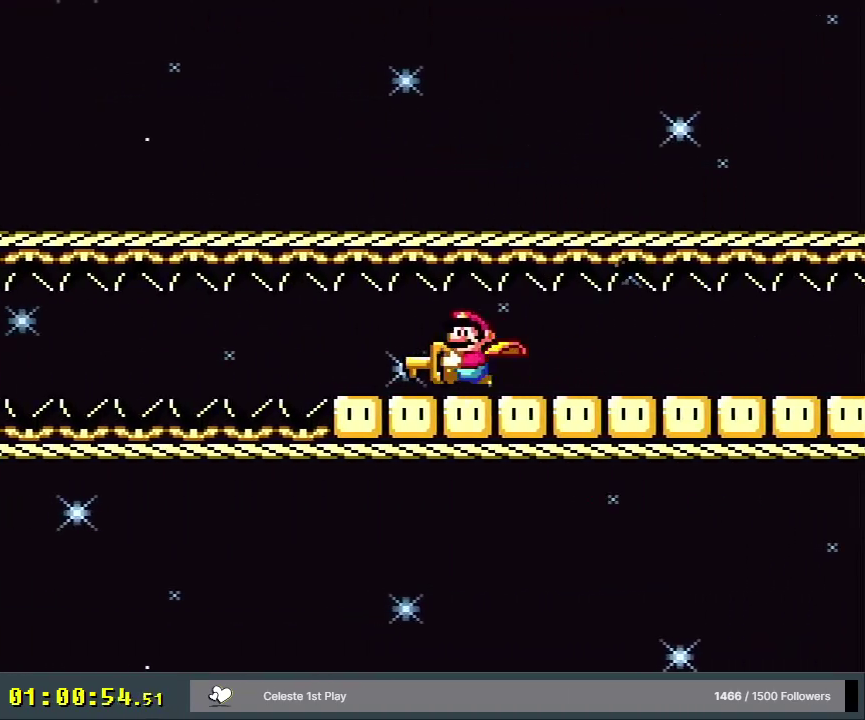
{"dt_ms": 600, "buttons": ["Y", "DPAD_RIGHT"], "events": []}
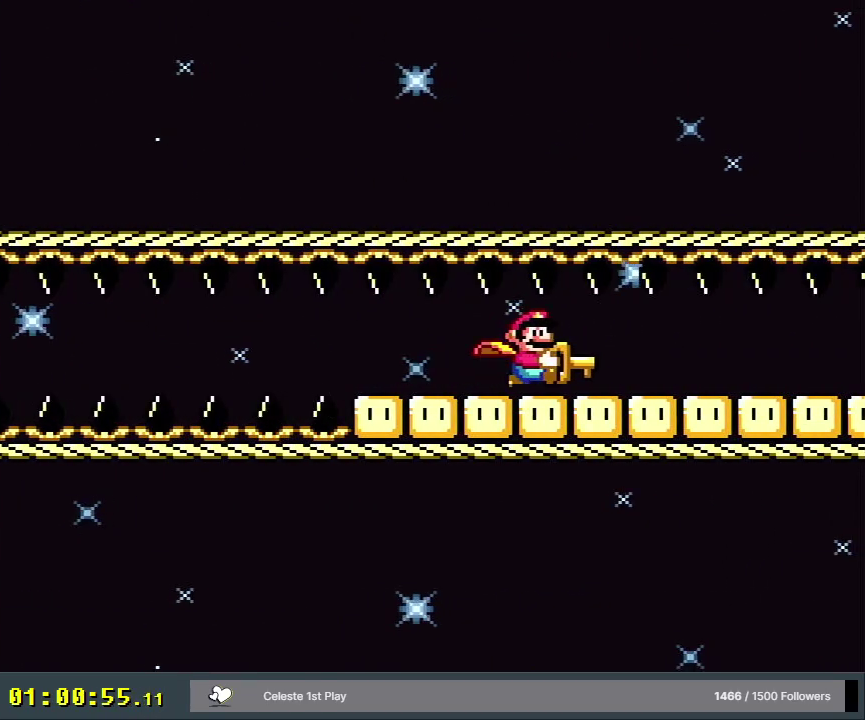
{"dt_ms": 500, "buttons": ["Y", "DPAD_RIGHT"], "events": []}
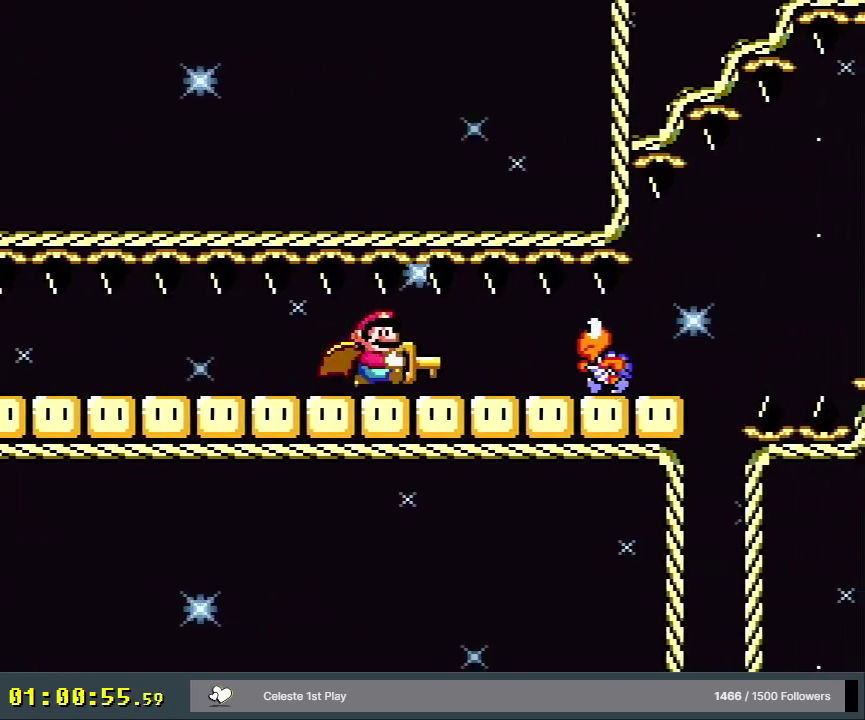
{"dt_ms": 500, "buttons": ["Y"], "events": [[350, "DPAD_RIGHT", "up"]]}
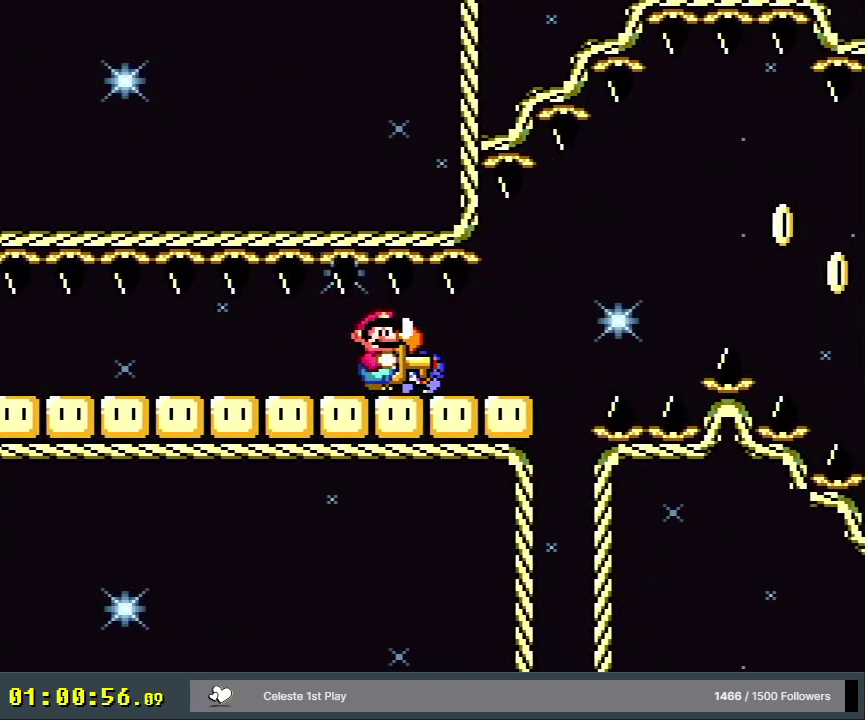
{"dt_ms": 700, "buttons": ["B", "Y", "DPAD_RIGHT"], "events": [[100, "DPAD_RIGHT", "down"], [650, "B", "down"]]}
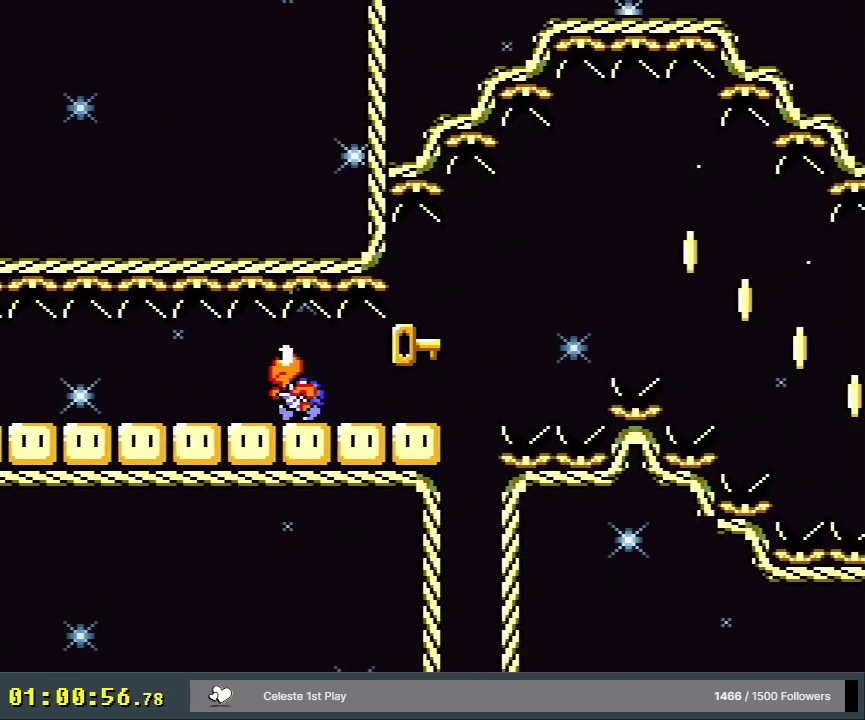
{"dt_ms": 200, "buttons": ["B", "Y", "DPAD_RIGHT"], "events": [[67, "B", "up"], [183, "B", "down"]]}
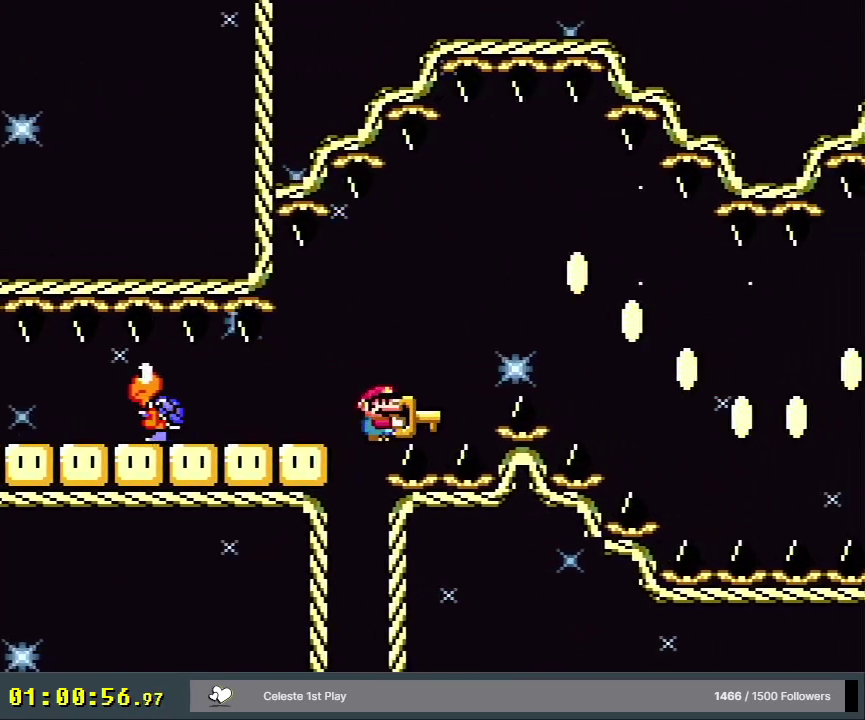
{"dt_ms": 300, "buttons": ["B", "Y", "DPAD_RIGHT"], "events": [[183, "B", "up"], [283, "B", "down"]]}
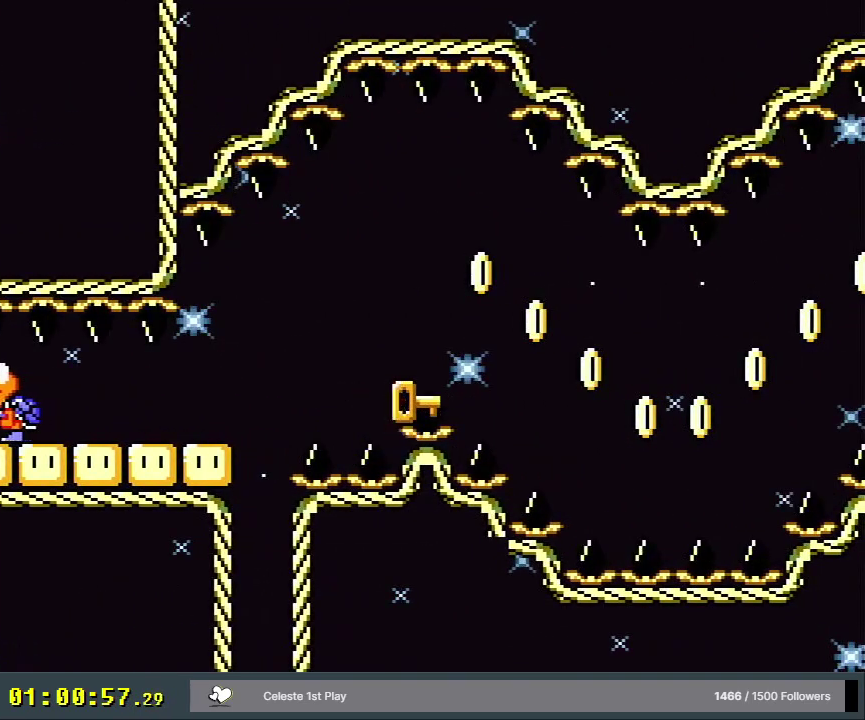
{"dt_ms": 300, "buttons": ["Y", "DPAD_RIGHT"], "events": [[50, "B", "up"]]}
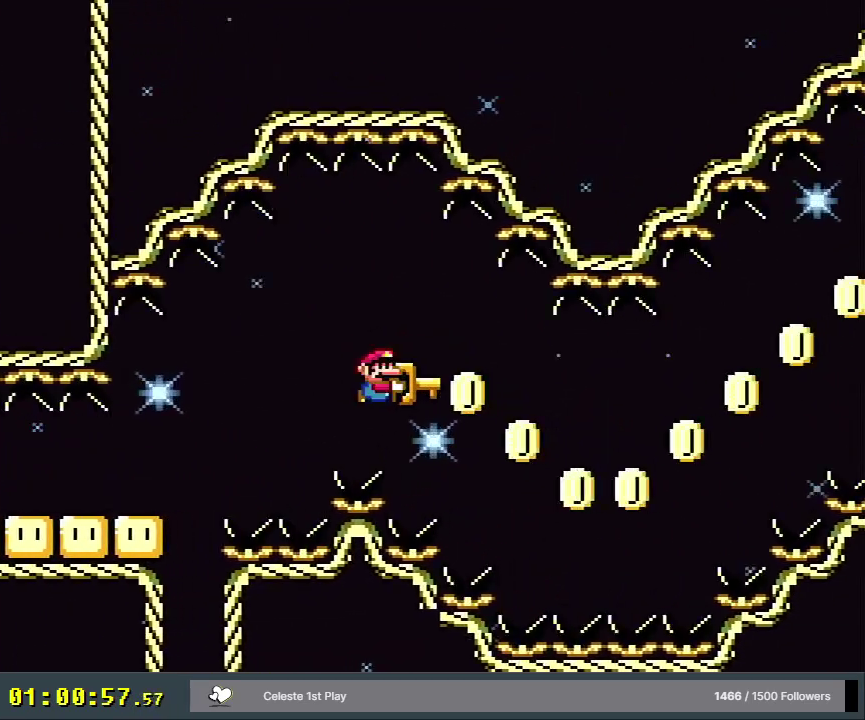
{"dt_ms": 600, "buttons": ["B", "Y"], "events": [[517, "B", "down"], [567, "DPAD_RIGHT", "up"]]}
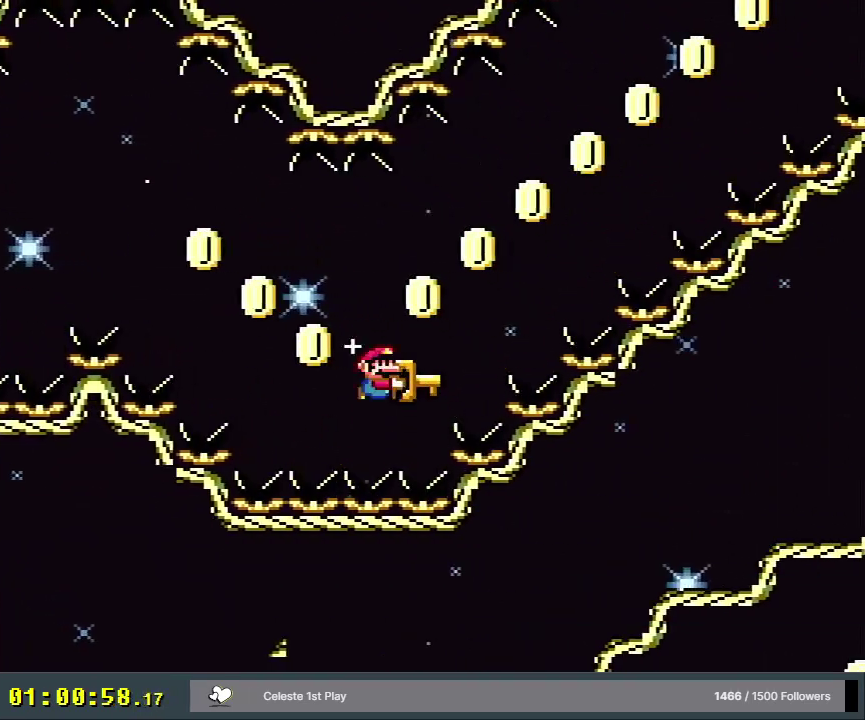
{"dt_ms": 300, "buttons": ["B", "Y", "DPAD_LEFT"], "events": [[100, "Y", "up"], [250, "Y", "down"], [300, "DPAD_LEFT", "down"]]}
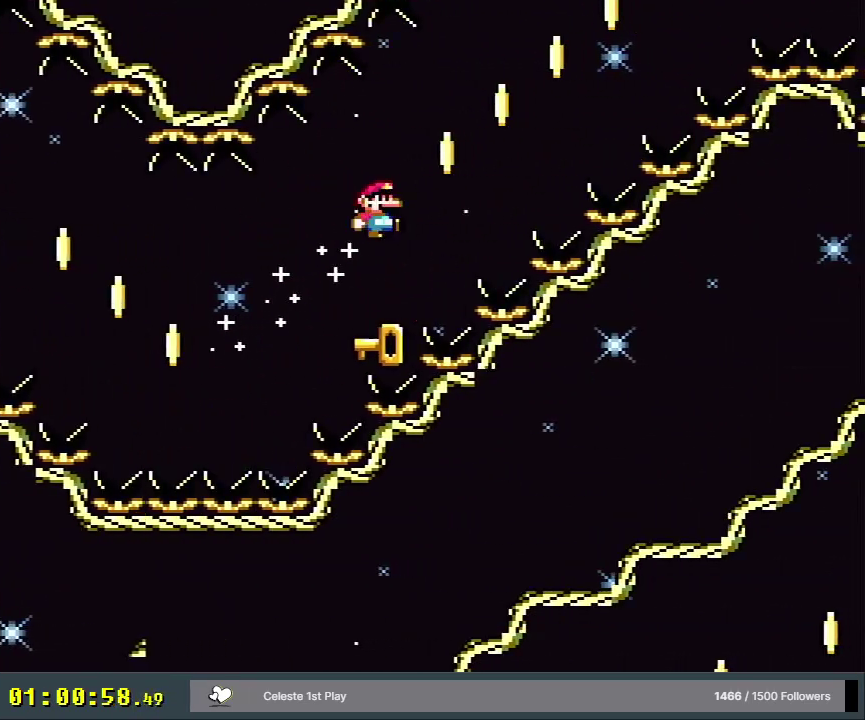
{"dt_ms": 400, "buttons": [], "events": [[183, "DPAD_LEFT", "up"], [233, "DPAD_LEFT", "down"], [317, "Y", "up"], [333, "DPAD_LEFT", "up"], [400, "B", "up"]]}
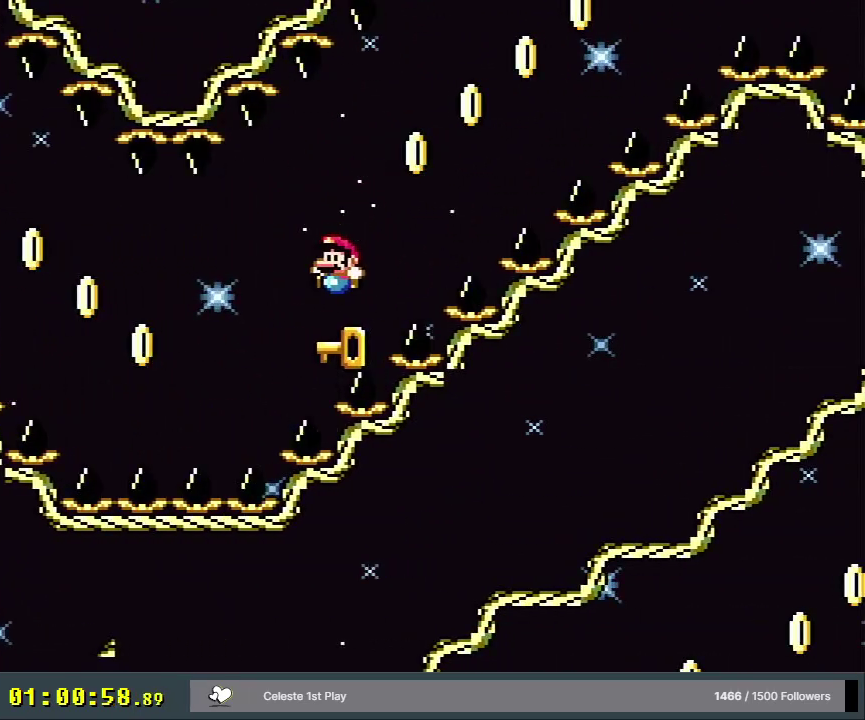
{"dt_ms": 200, "buttons": [], "events": [[50, "DPAD_RIGHT", "down"], [200, "DPAD_RIGHT", "up"]]}
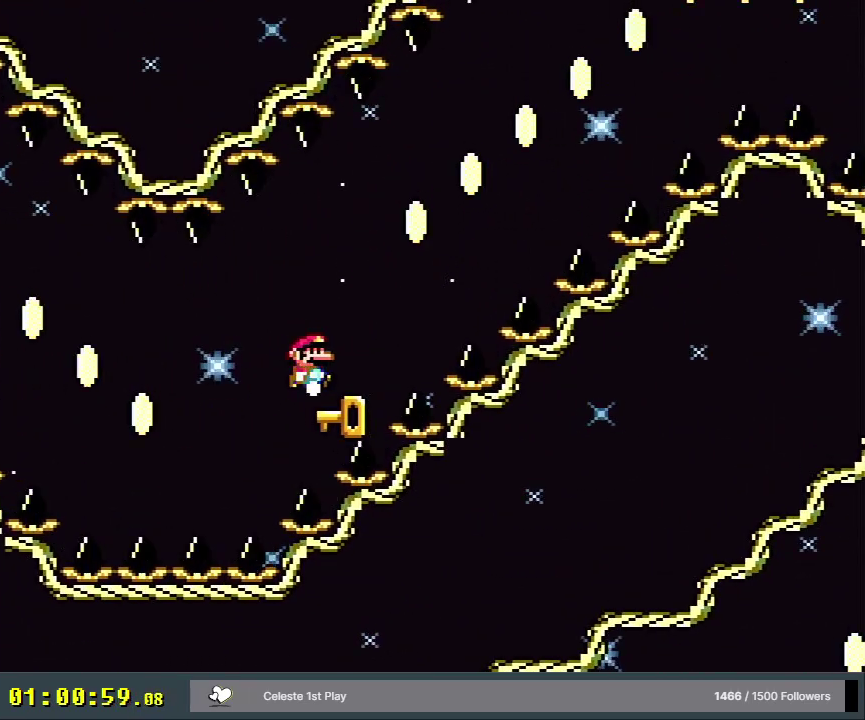
{"dt_ms": 300, "buttons": [], "events": [[133, "DPAD_RIGHT", "down"], [250, "DPAD_RIGHT", "up"]]}
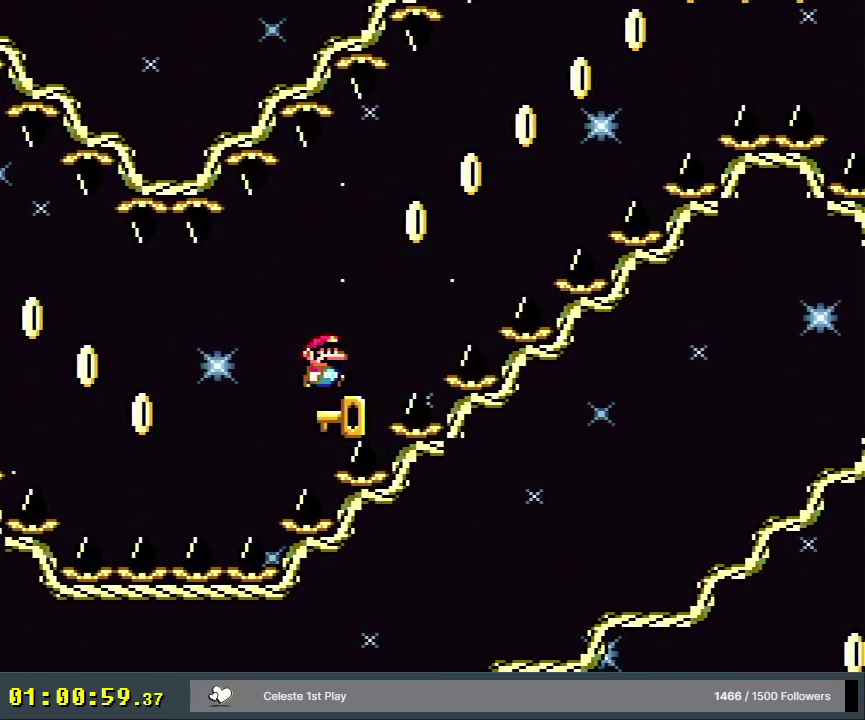
{"dt_ms": 300, "buttons": ["B", "Y", "DPAD_RIGHT"], "events": [[167, "DPAD_RIGHT", "down"], [233, "B", "down"], [233, "Y", "down"]]}
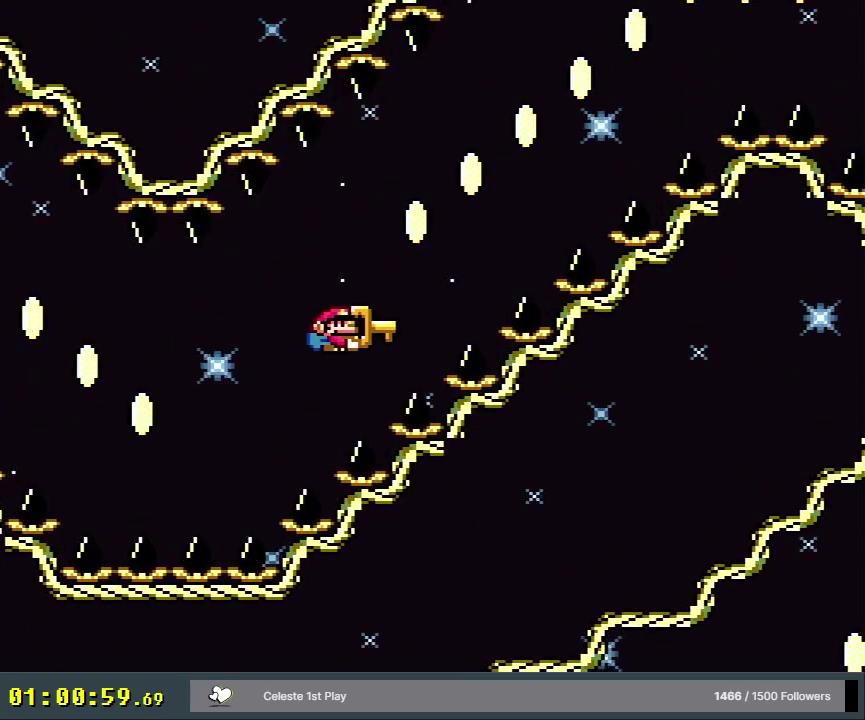
{"dt_ms": 400, "buttons": ["B", "DPAD_LEFT"], "events": [[17, "DPAD_RIGHT", "up"], [50, "Y", "up"], [100, "DPAD_RIGHT", "down"], [217, "DPAD_RIGHT", "up"], [383, "DPAD_LEFT", "down"]]}
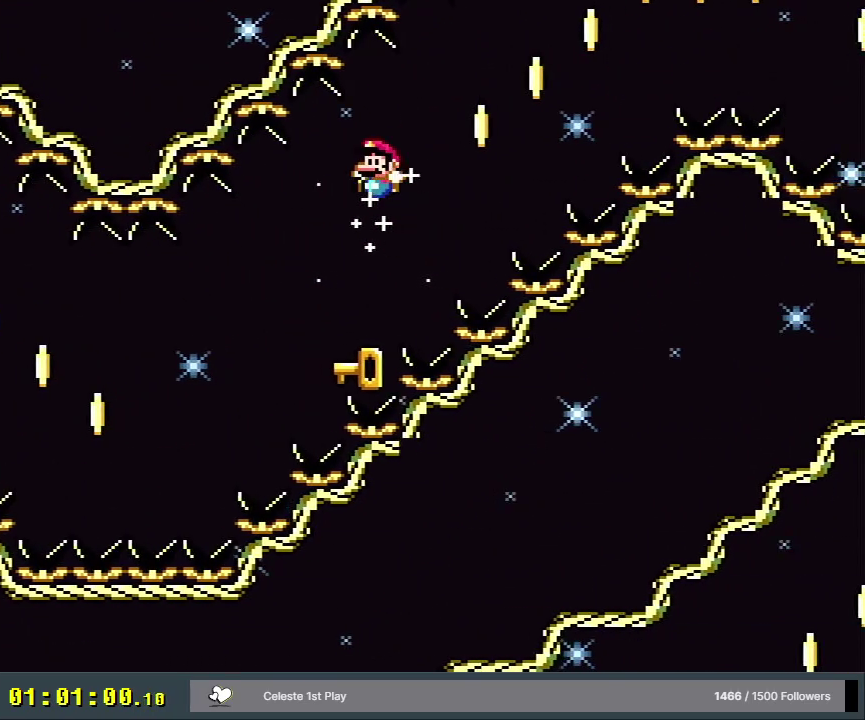
{"dt_ms": 400, "buttons": ["DPAD_RIGHT"], "events": [[233, "DPAD_LEFT", "up"], [317, "B", "up"], [317, "DPAD_RIGHT", "down"]]}
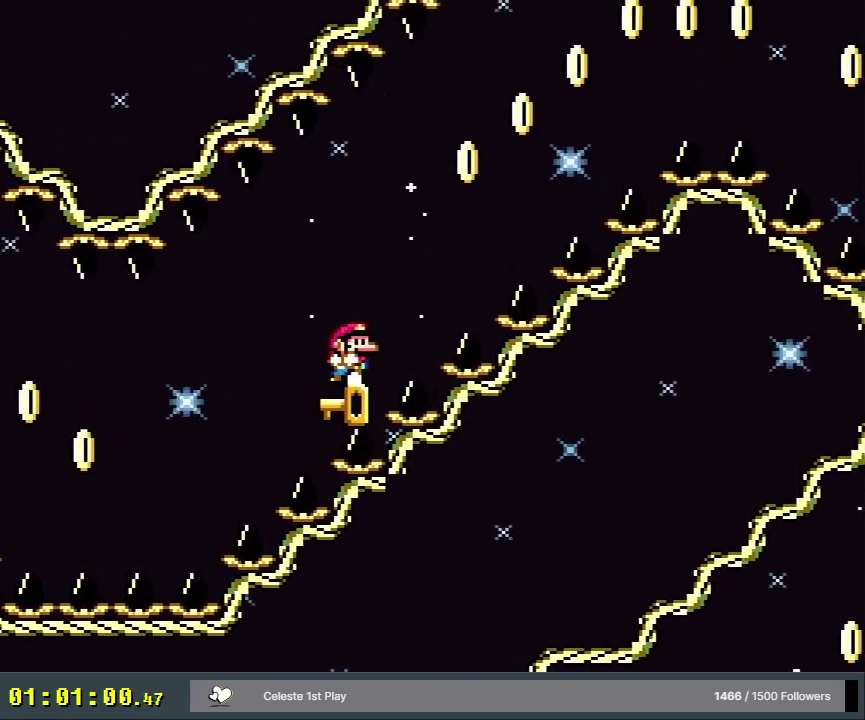
{"dt_ms": 400, "buttons": ["B", "Y", "DPAD_UP", "DPAD_RIGHT"], "events": [[17, "DPAD_RIGHT", "up"], [317, "B", "down"], [350, "DPAD_RIGHT", "down"], [350, "Y", "down"], [367, "DPAD_UP", "down"]]}
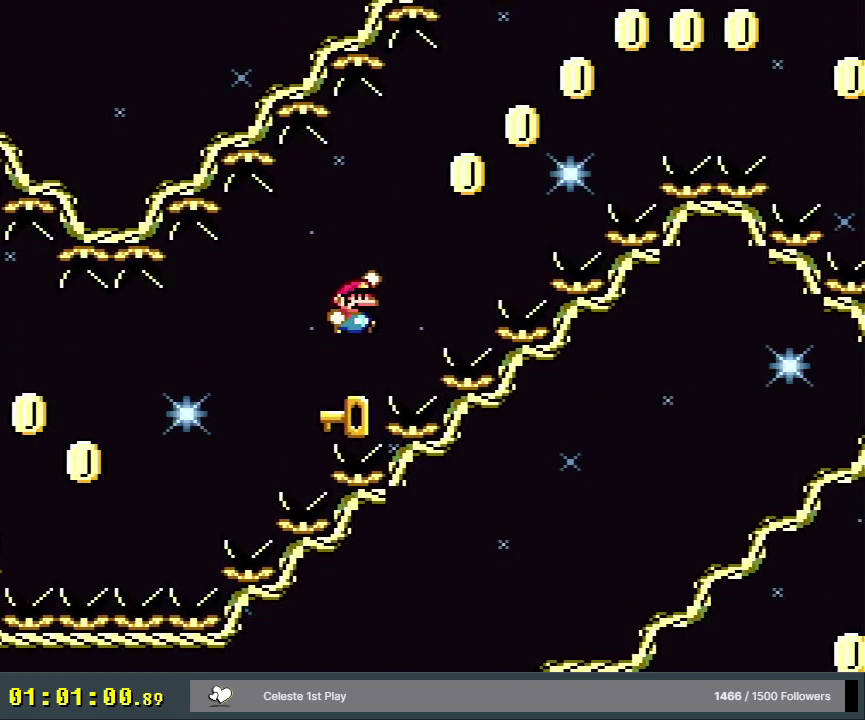
{"dt_ms": 200, "buttons": ["B"], "events": [[17, "DPAD_UP", "up"], [17, "Y", "up"], [133, "DPAD_RIGHT", "up"]]}
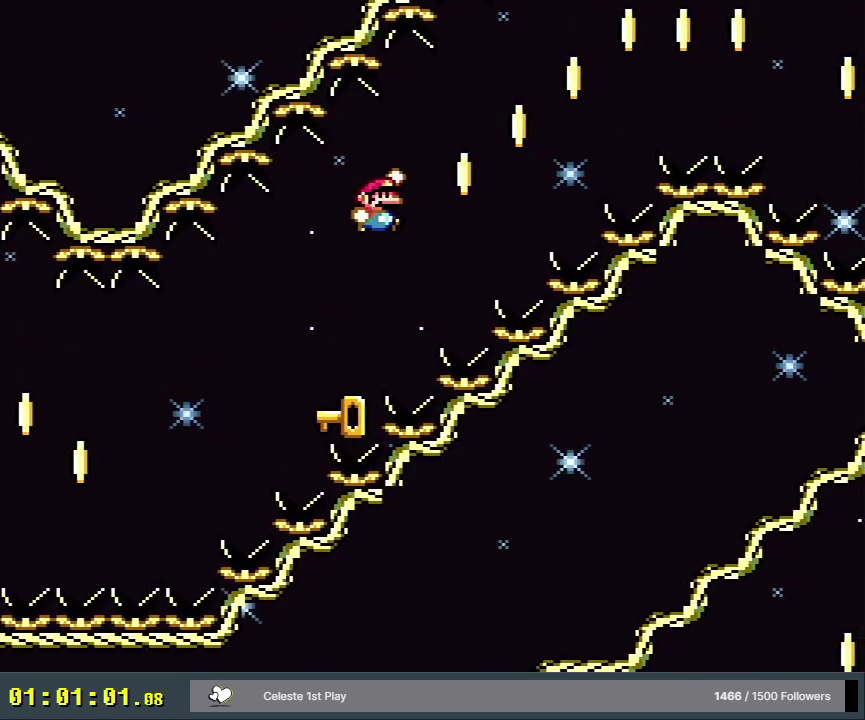
{"dt_ms": 300, "buttons": ["B"], "events": [[33, "DPAD_LEFT", "down"], [117, "Y", "down"], [233, "Y", "up"], [250, "DPAD_LEFT", "up"]]}
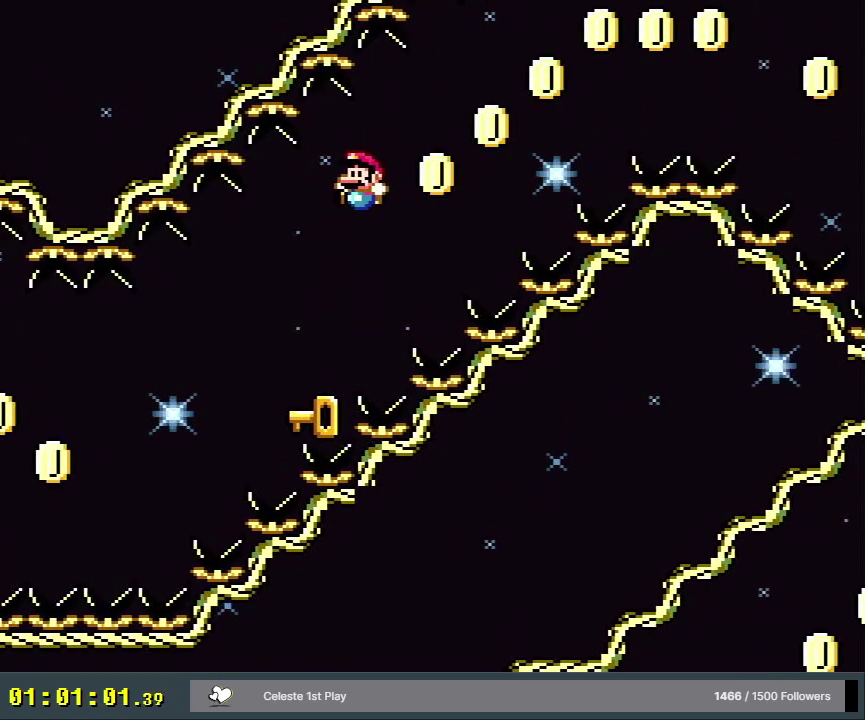
{"dt_ms": 300, "buttons": ["DPAD_RIGHT"], "events": [[17, "B", "up"], [250, "DPAD_RIGHT", "down"]]}
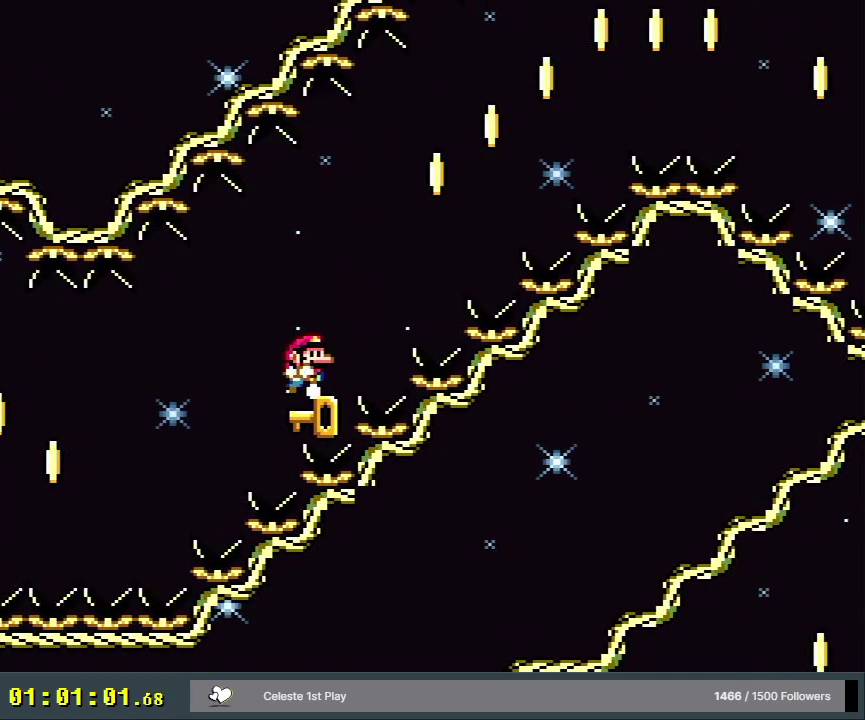
{"dt_ms": 400, "buttons": ["B", "Y"], "events": [[67, "DPAD_RIGHT", "up"], [350, "B", "down"], [350, "Y", "down"]]}
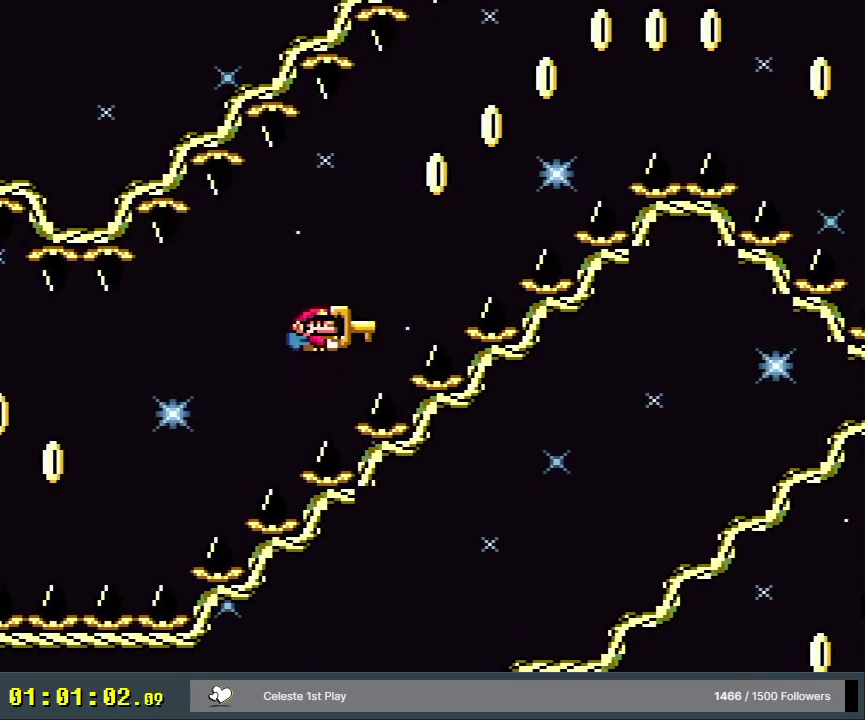
{"dt_ms": 200, "buttons": ["B", "DPAD_RIGHT"], "events": [[67, "B", "up"], [67, "DPAD_RIGHT", "down"], [67, "Y", "up"], [167, "B", "down"]]}
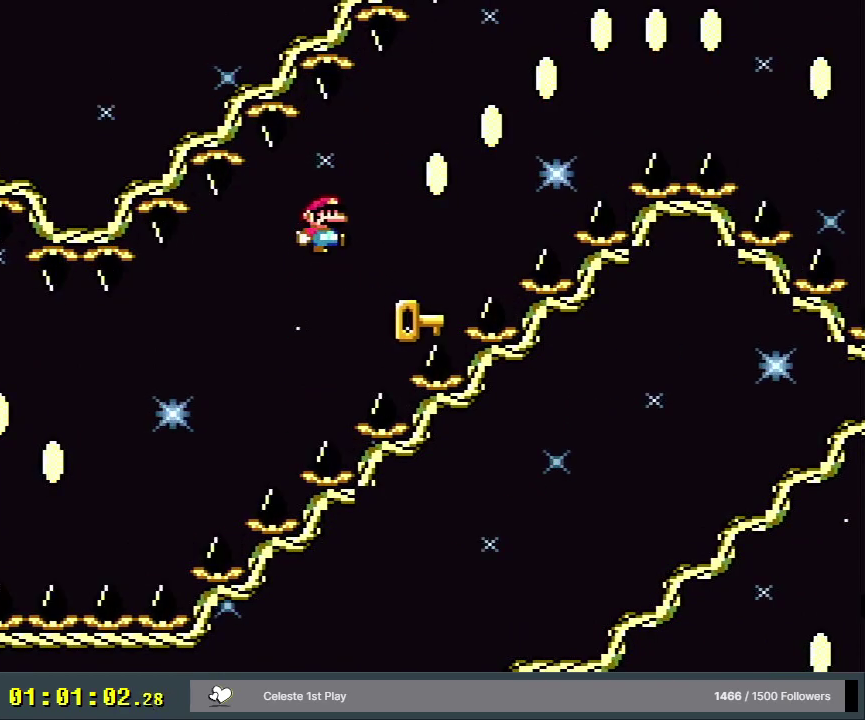
{"dt_ms": 300, "buttons": ["B"], "events": [[33, "DPAD_RIGHT", "up"], [117, "B", "up"], [167, "B", "down"]]}
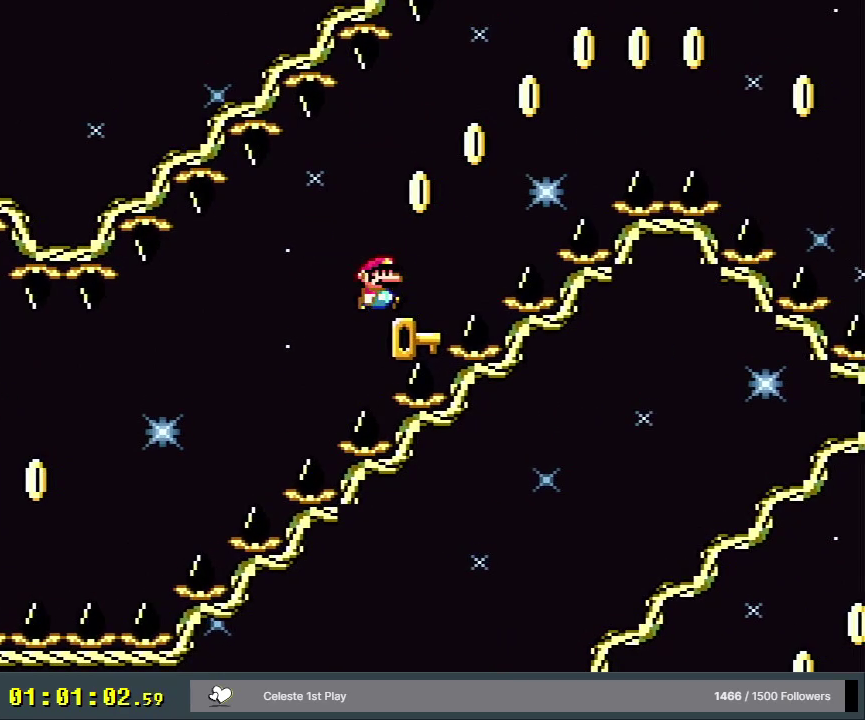
{"dt_ms": 300, "buttons": [], "events": [[133, "B", "up"], [167, "DPAD_LEFT", "down"], [300, "DPAD_LEFT", "up"]]}
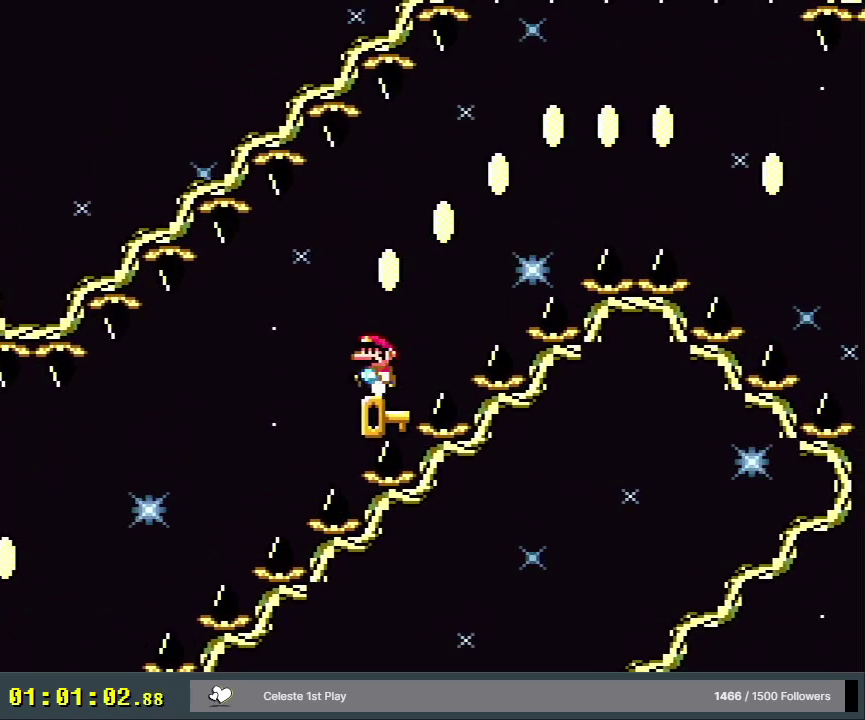
{"dt_ms": 300, "buttons": [], "events": [[167, "DPAD_RIGHT", "down"], [233, "DPAD_RIGHT", "up"]]}